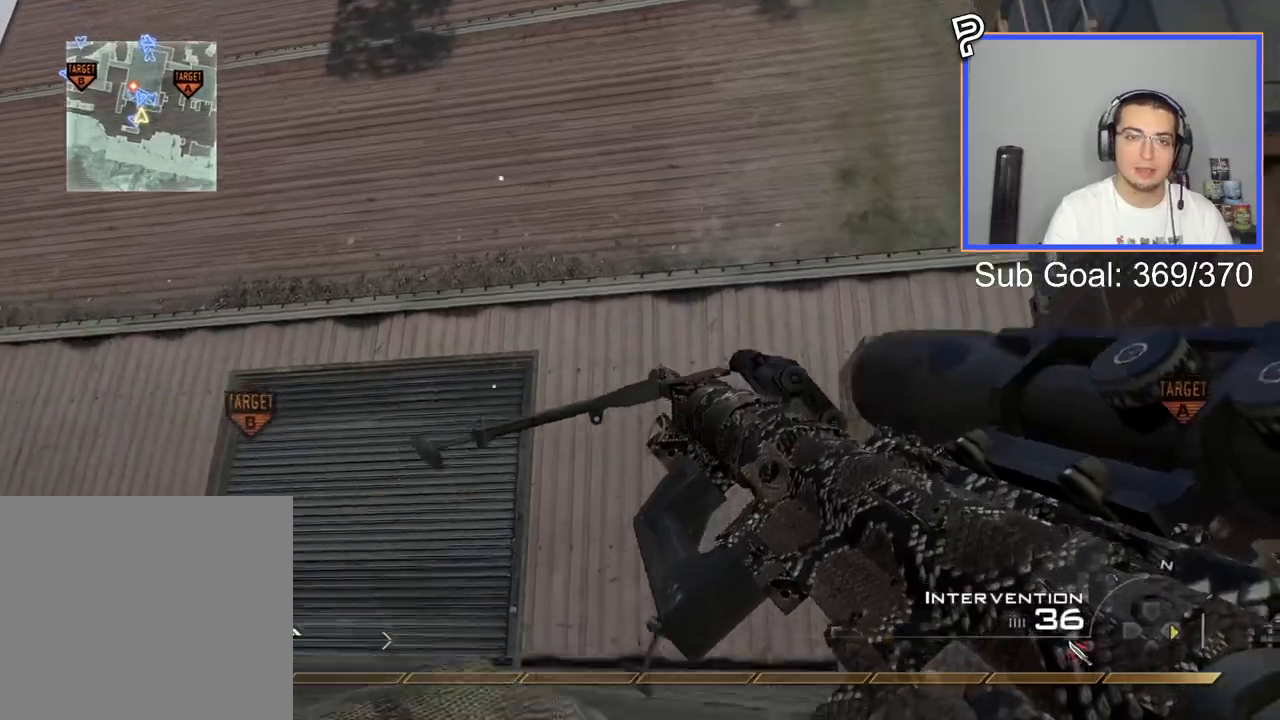
Gameplay with a controller (PlayStation layout); each line is a JSON object with the inputs held at the frame after it. "events" lists button and stick changes between this image and that frame as [ms after this image, input, new state], when the widget could be followed in between.
{"buttons": ["L3"], "left_stick": "up", "right_stick": "center", "events": [[183, "right_stick", "down-right"], [417, "L3", "down"], [417, "left_stick", "up"], [483, "right_stick", "center"]]}
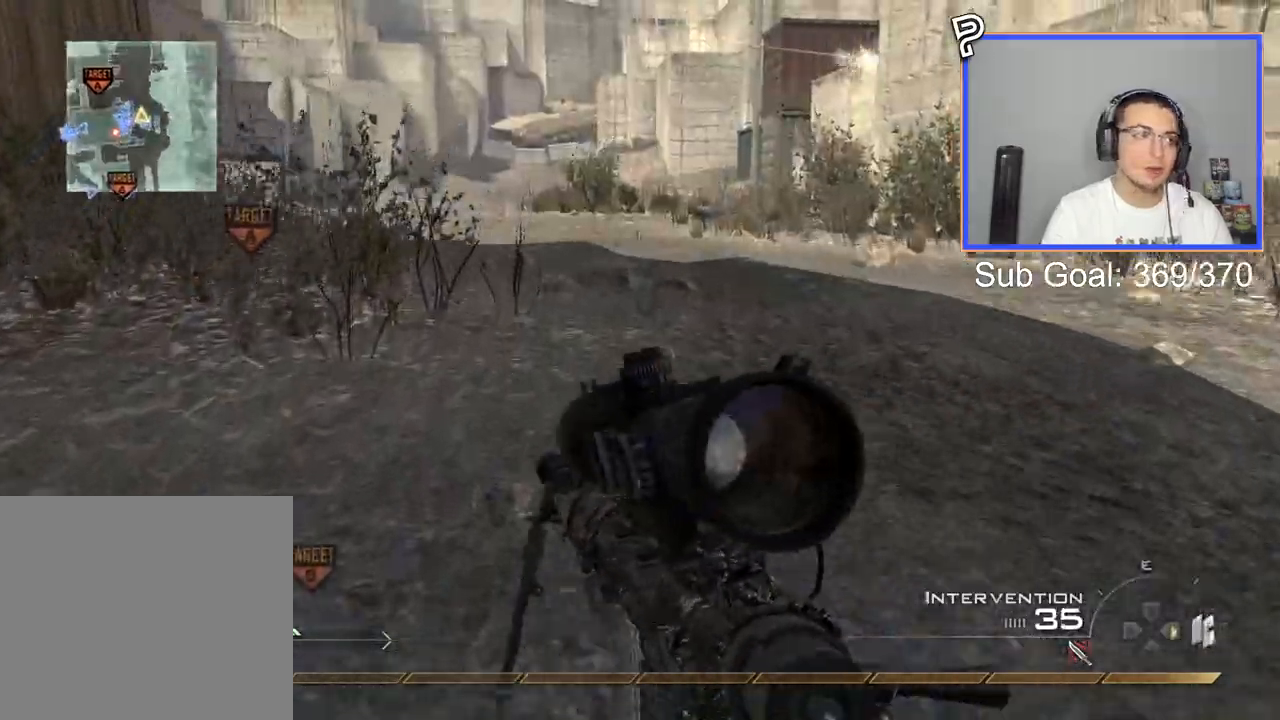
{"buttons": ["CROSS"], "left_stick": "up-right", "right_stick": "center", "events": [[67, "L3", "up"], [67, "left_stick", "up-right"], [167, "right_stick", "left"], [250, "right_stick", "center"], [384, "CROSS", "down"]]}
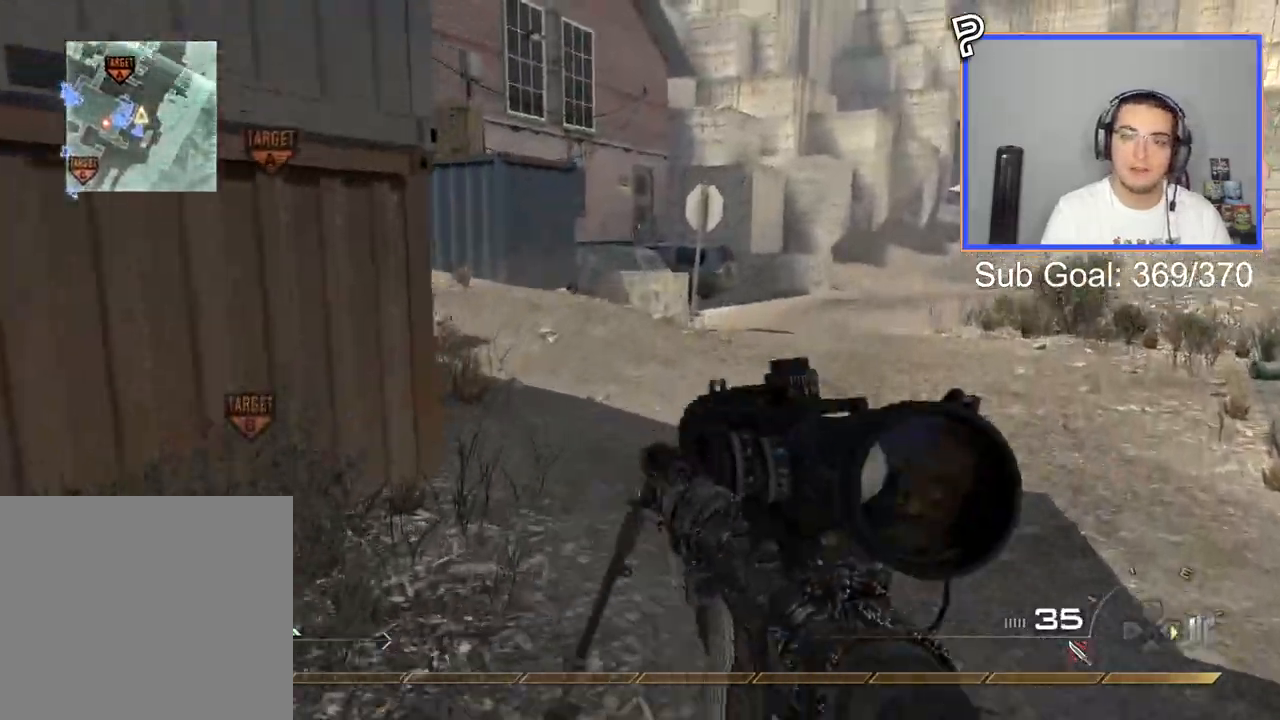
{"buttons": ["L3"], "left_stick": "up", "right_stick": "left", "events": [[16, "CROSS", "up"], [383, "right_stick", "left"], [483, "L3", "down"], [483, "left_stick", "up"]]}
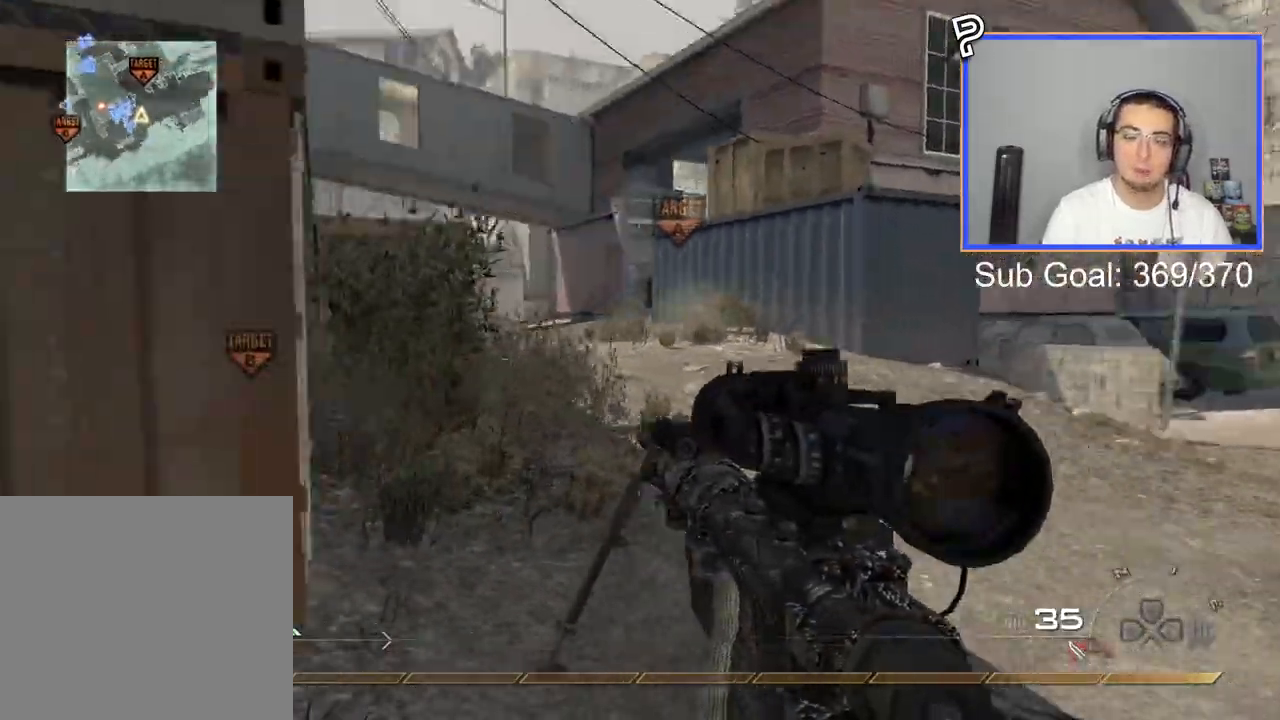
{"buttons": ["CROSS"], "left_stick": "up-right", "right_stick": "center", "events": [[17, "right_stick", "center"], [167, "L3", "up"], [167, "left_stick", "up-right"], [267, "right_stick", "left"], [317, "right_stick", "center"], [434, "CROSS", "down"]]}
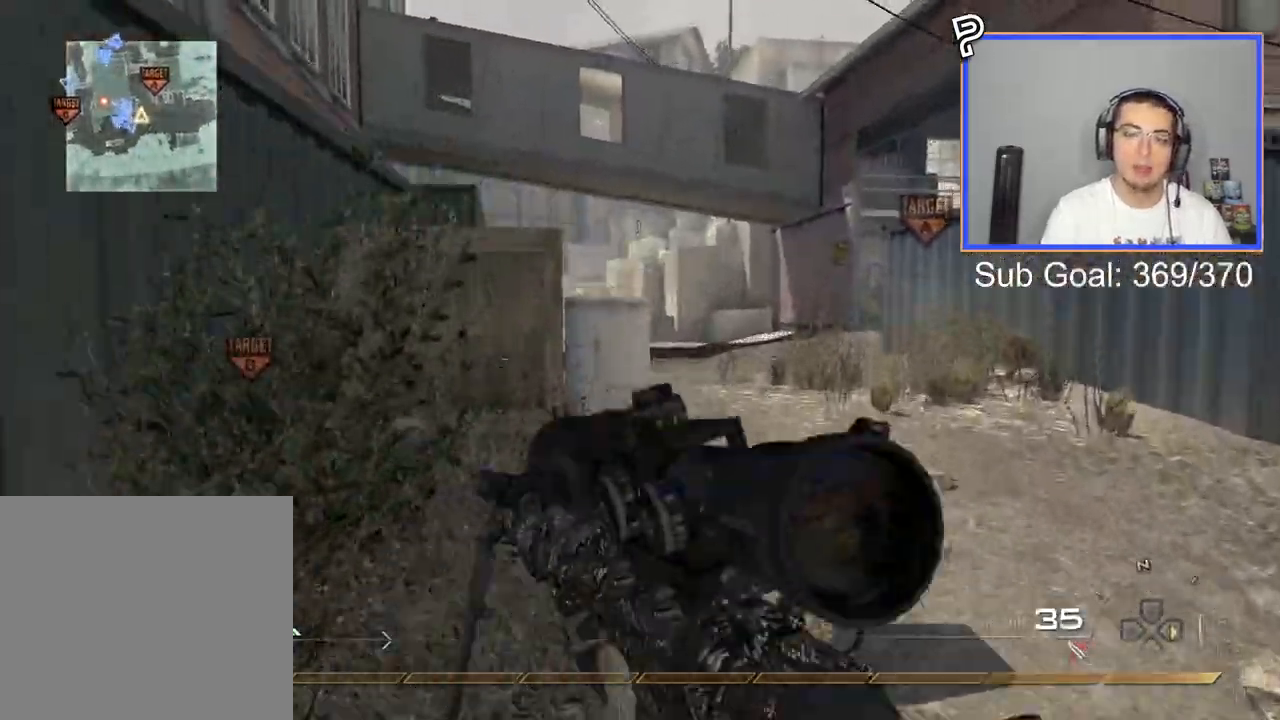
{"buttons": ["L3"], "left_stick": "up", "right_stick": "center", "events": [[33, "CROSS", "up"], [317, "L3", "down"], [317, "left_stick", "up"]]}
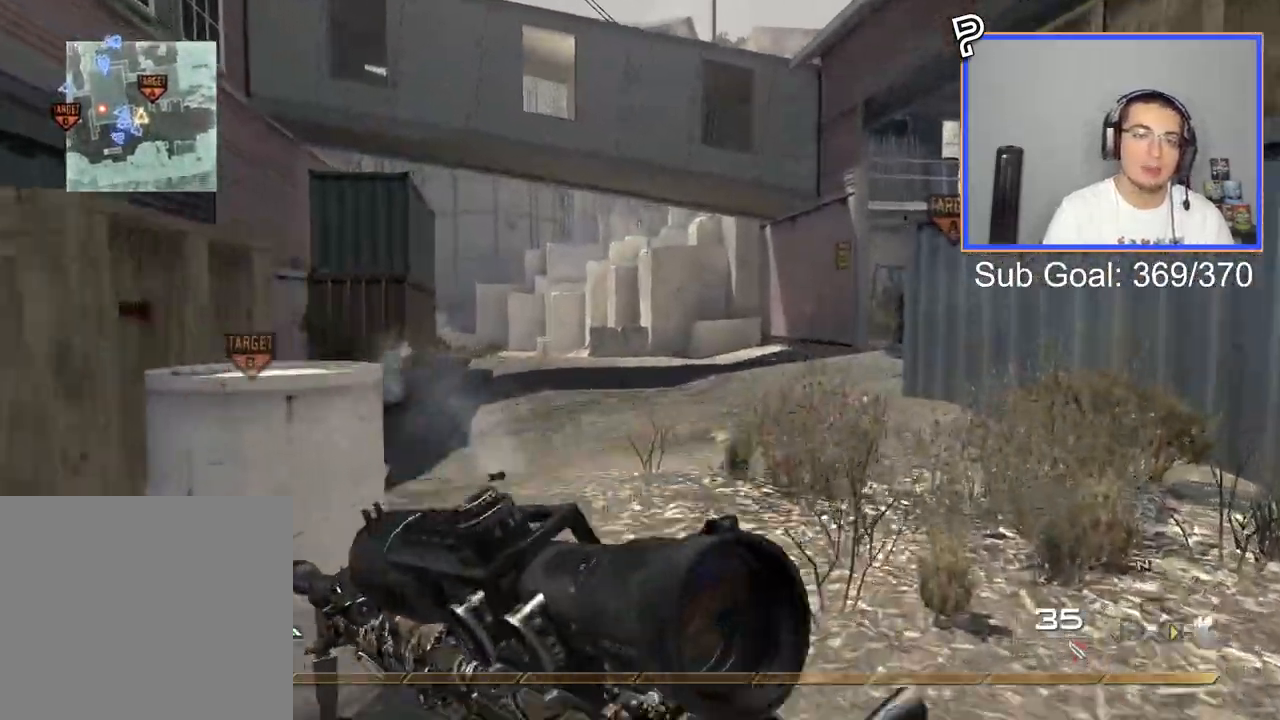
{"buttons": [], "left_stick": "up", "right_stick": "center", "events": [[17, "L3", "up"], [300, "right_stick", "left"], [417, "right_stick", "center"]]}
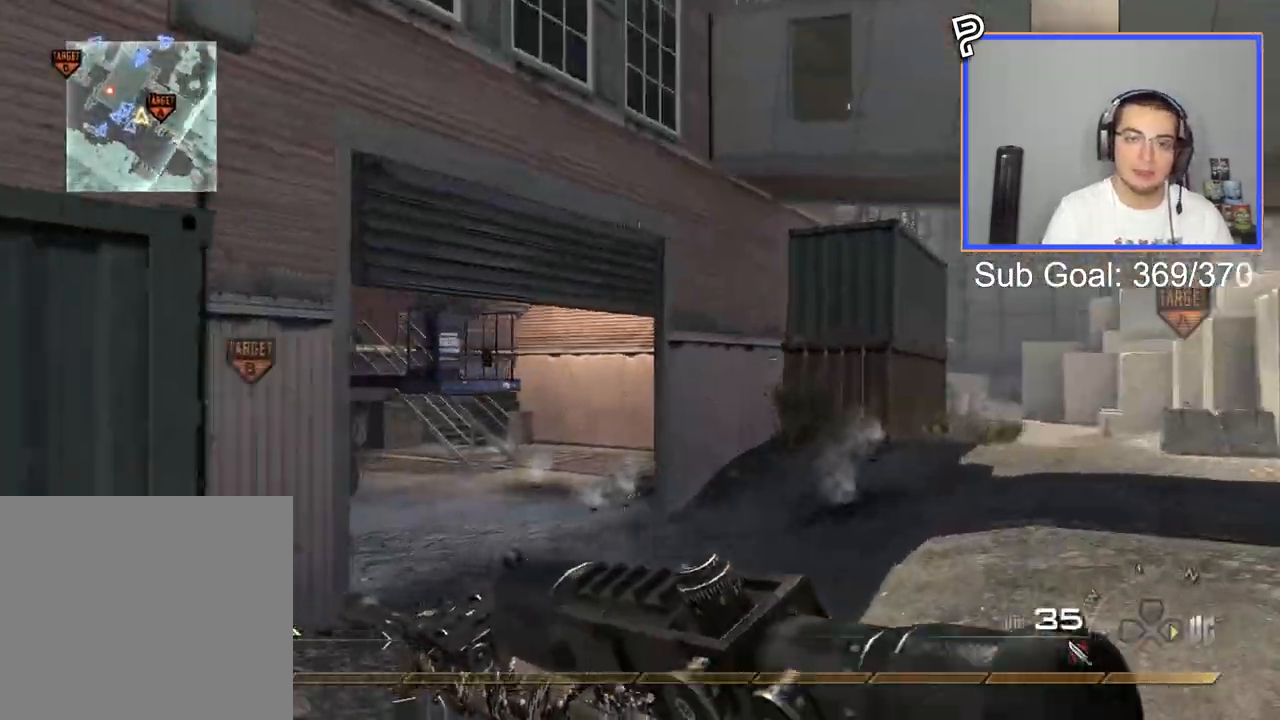
{"buttons": ["CROSS"], "left_stick": "center", "right_stick": "right", "events": [[116, "right_stick", "up-left"], [333, "right_stick", "right"], [400, "TRIANGLE", "down"], [417, "CROSS", "down"], [450, "left_stick", "center"], [467, "TRIANGLE", "up"]]}
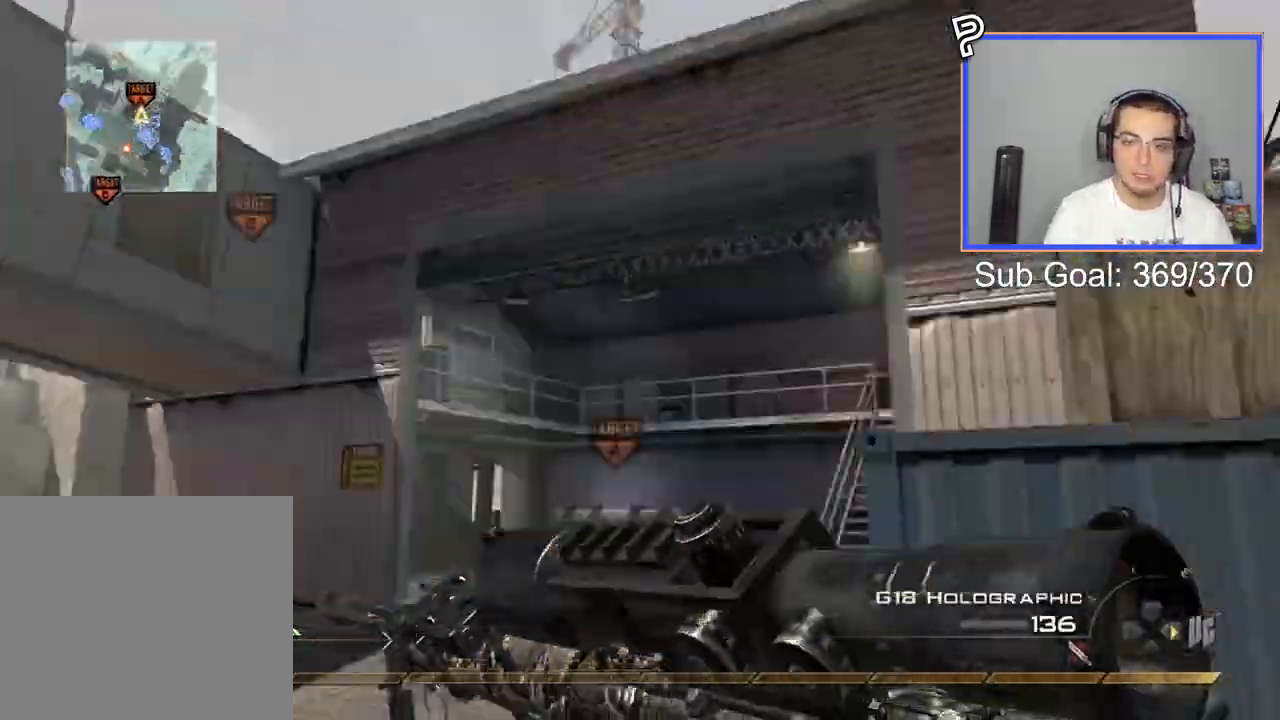
{"buttons": [], "left_stick": "up-right", "right_stick": "right", "events": [[50, "TRIANGLE", "down"], [67, "CROSS", "up"], [133, "TRIANGLE", "up"], [467, "left_stick", "up-right"]]}
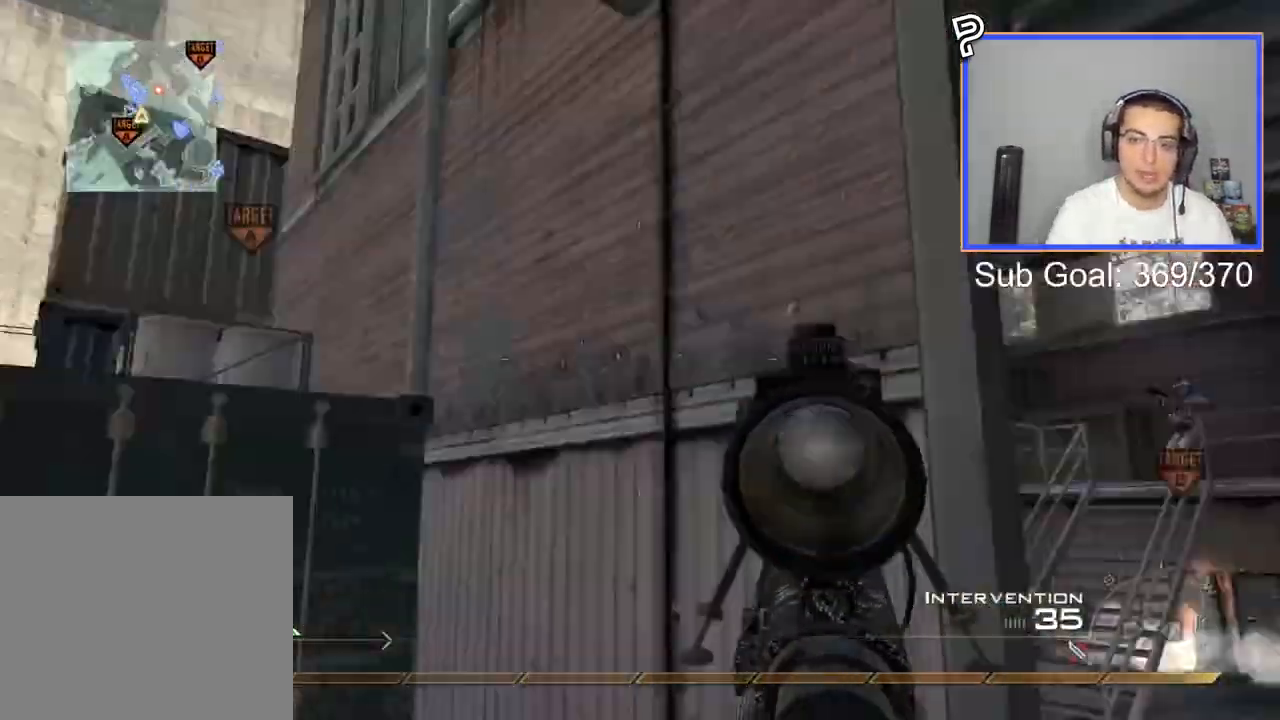
{"buttons": [], "left_stick": "up", "right_stick": "center", "events": [[33, "R2", "down"], [33, "SQUARE", "down"], [66, "right_stick", "center"], [116, "CIRCLE", "down"], [150, "SQUARE", "up"], [233, "R2", "up"], [233, "left_stick", "up"], [283, "CIRCLE", "up"], [433, "CROSS", "down"], [500, "CROSS", "up"]]}
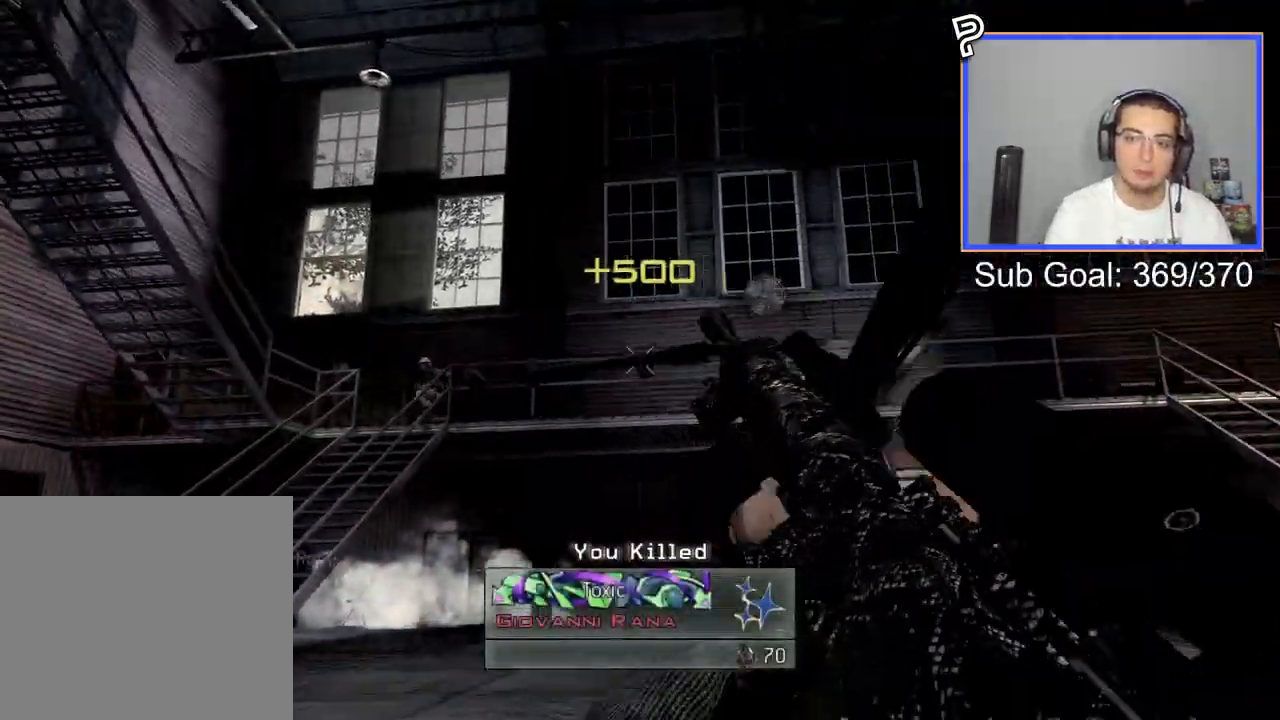
{"buttons": [], "left_stick": "up-left", "right_stick": "center", "events": [[33, "CROSS", "down"], [167, "left_stick", "up-left"], [400, "CROSS", "up"]]}
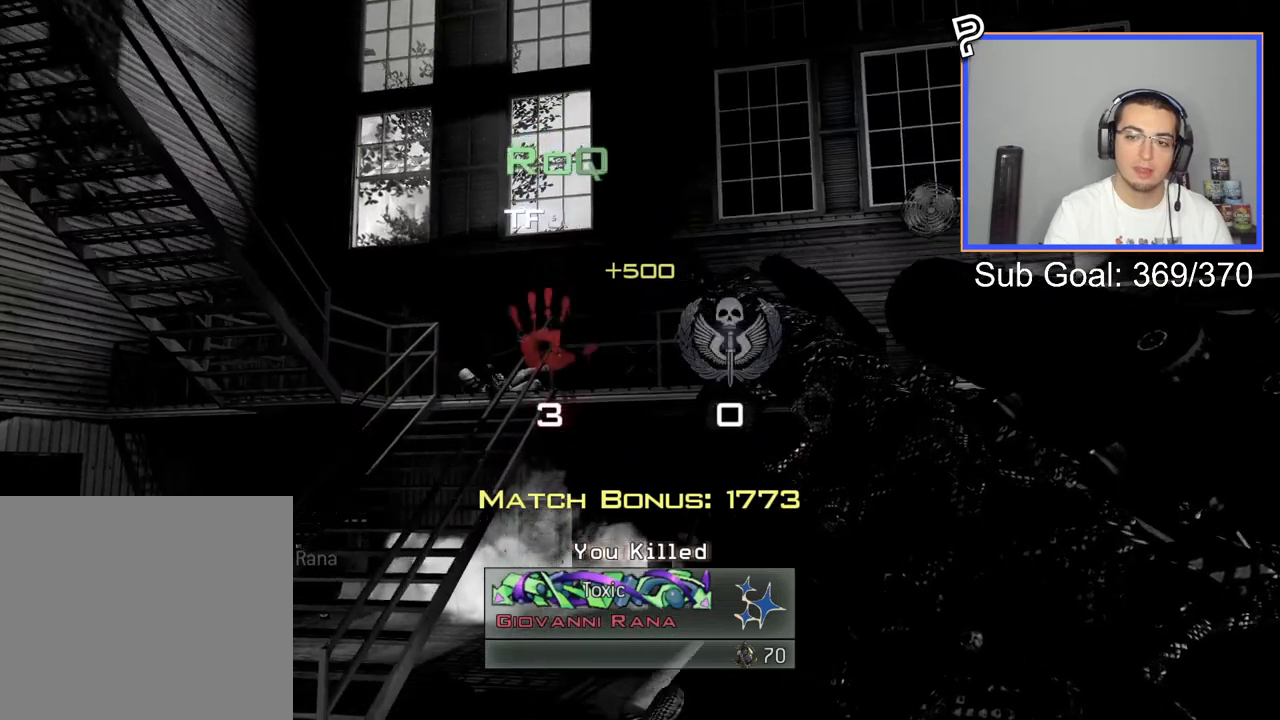
{"buttons": [], "left_stick": "center", "right_stick": "center", "events": [[216, "left_stick", "center"]]}
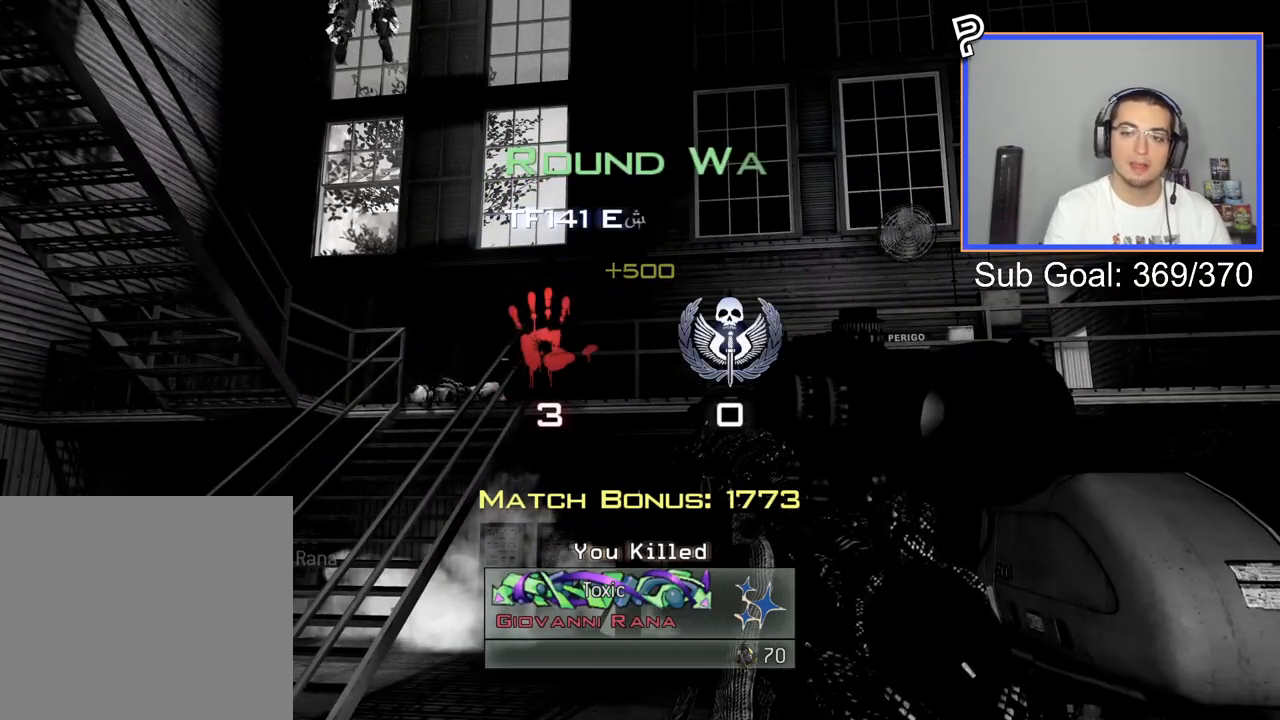
{"buttons": [], "left_stick": "center", "right_stick": "center", "events": []}
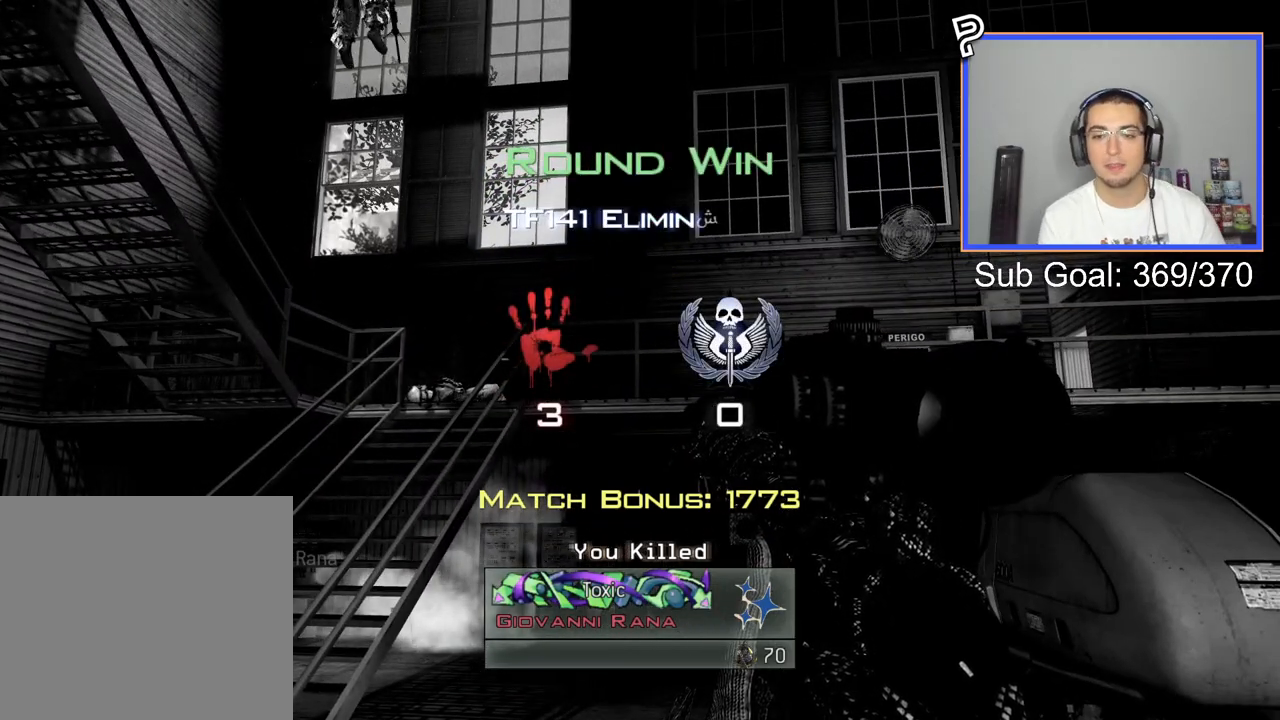
{"buttons": [], "left_stick": "center", "right_stick": "center", "events": []}
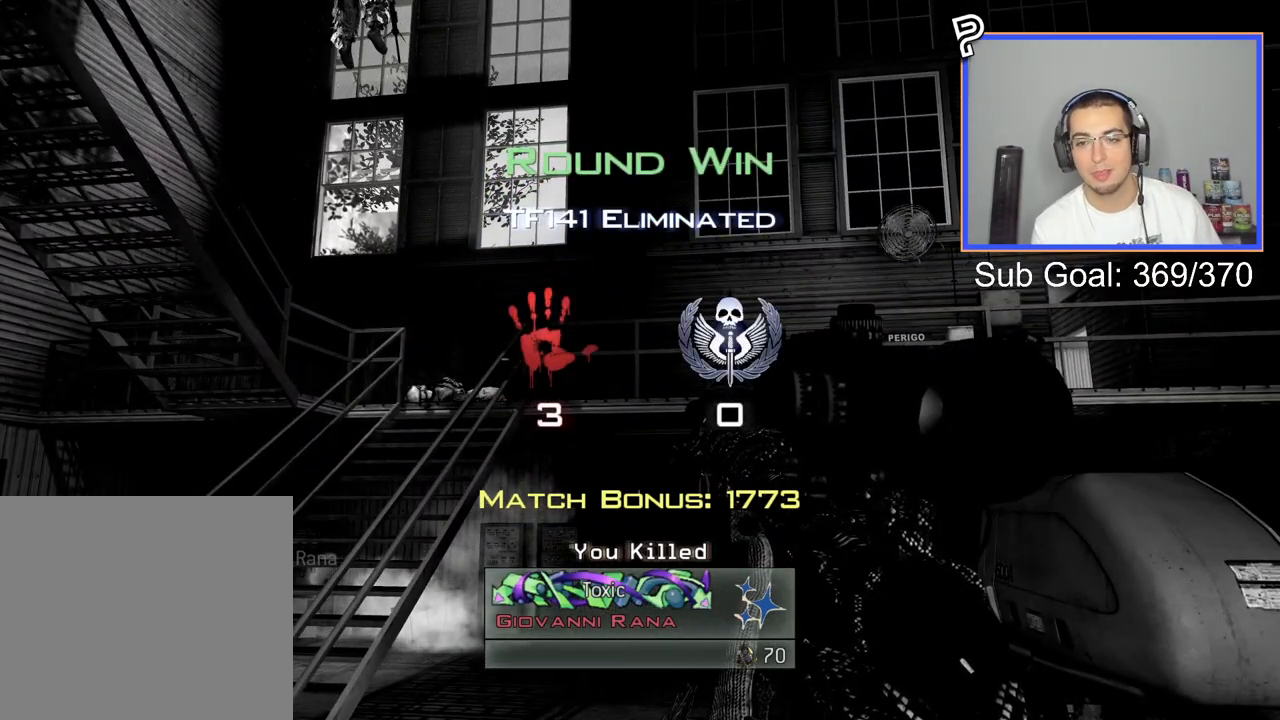
{"buttons": ["SELECT"], "left_stick": "center", "right_stick": "center", "events": [[250, "SELECT", "down"]]}
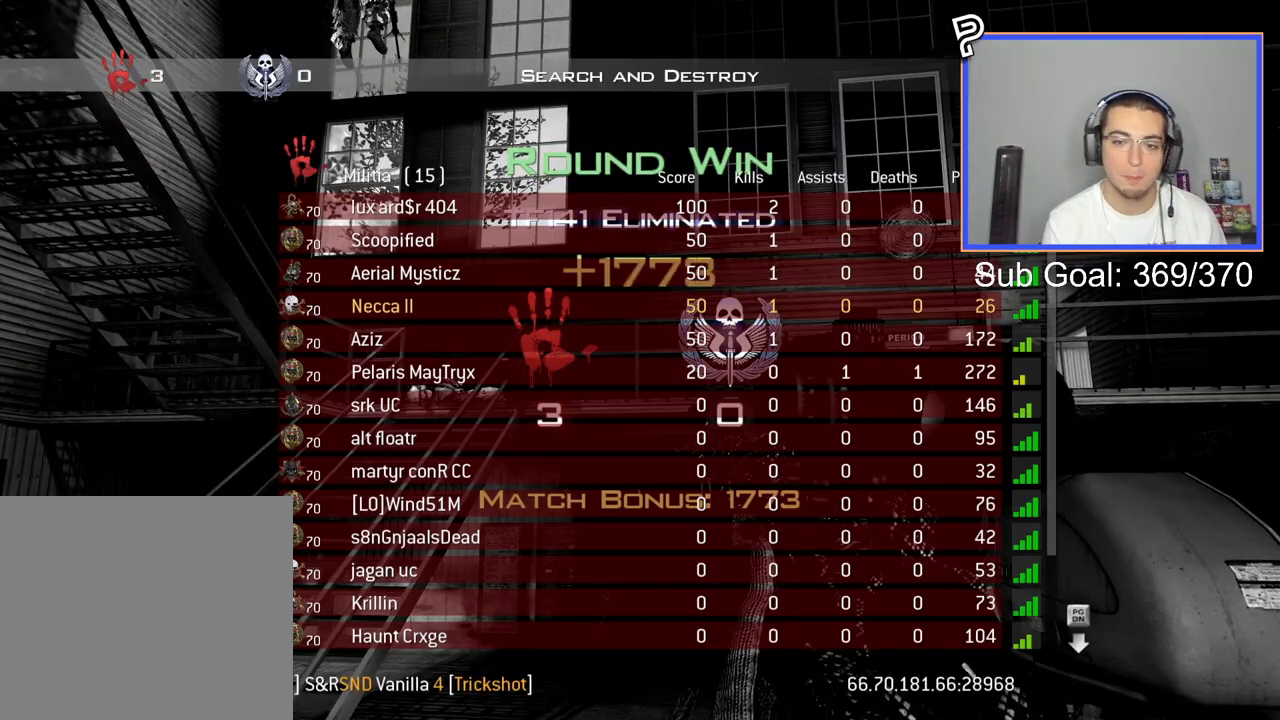
{"buttons": [], "left_stick": "center", "right_stick": "center", "events": [[50, "SELECT", "up"]]}